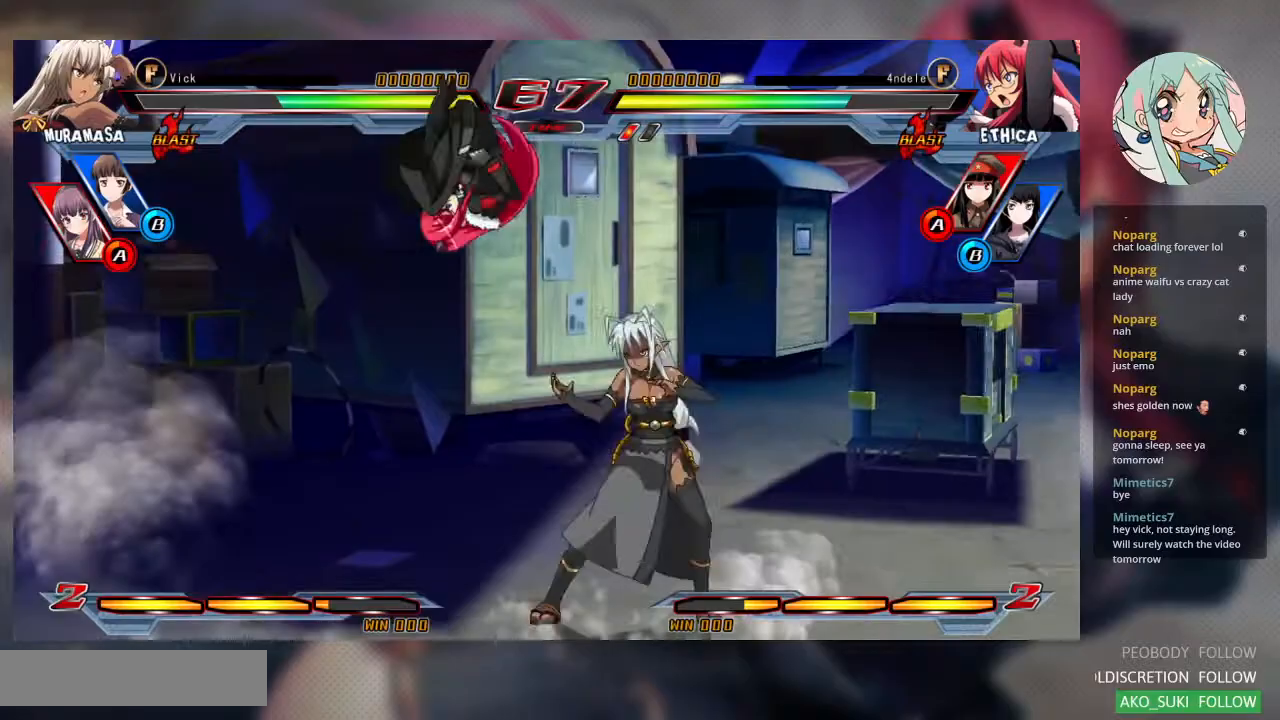
Gameplay with a controller (arcade stick); each line is a JSON object with the inputs held at the frame after it. "events" lists button and stick changes between this image and that frame as [ms after this image, input, new state], when the widget could be followed in between. Not read: L3 R3.
{"buttons": [], "left_stick": "down-right", "events": [[100, "left_stick", "right"], [300, "SQUARE", "down"], [400, "left_stick", "down-right"], [467, "SQUARE", "up"]]}
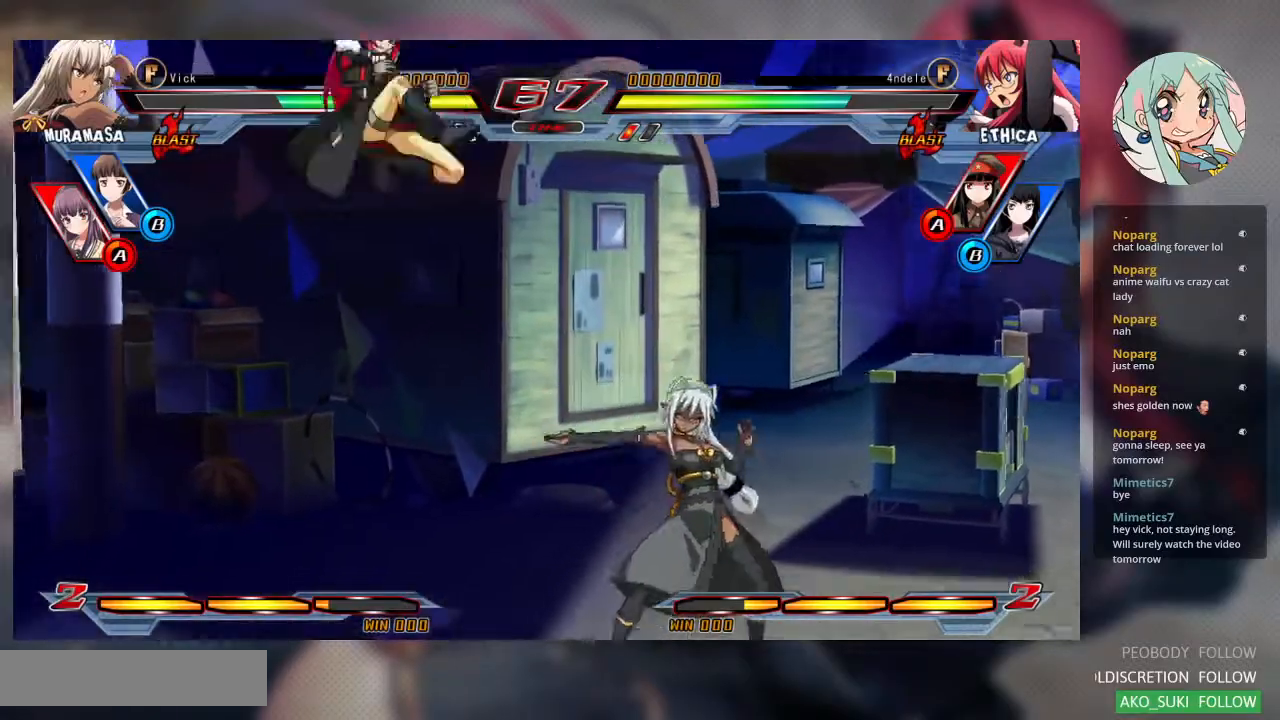
{"buttons": [], "left_stick": "left", "events": [[233, "left_stick", "left"]]}
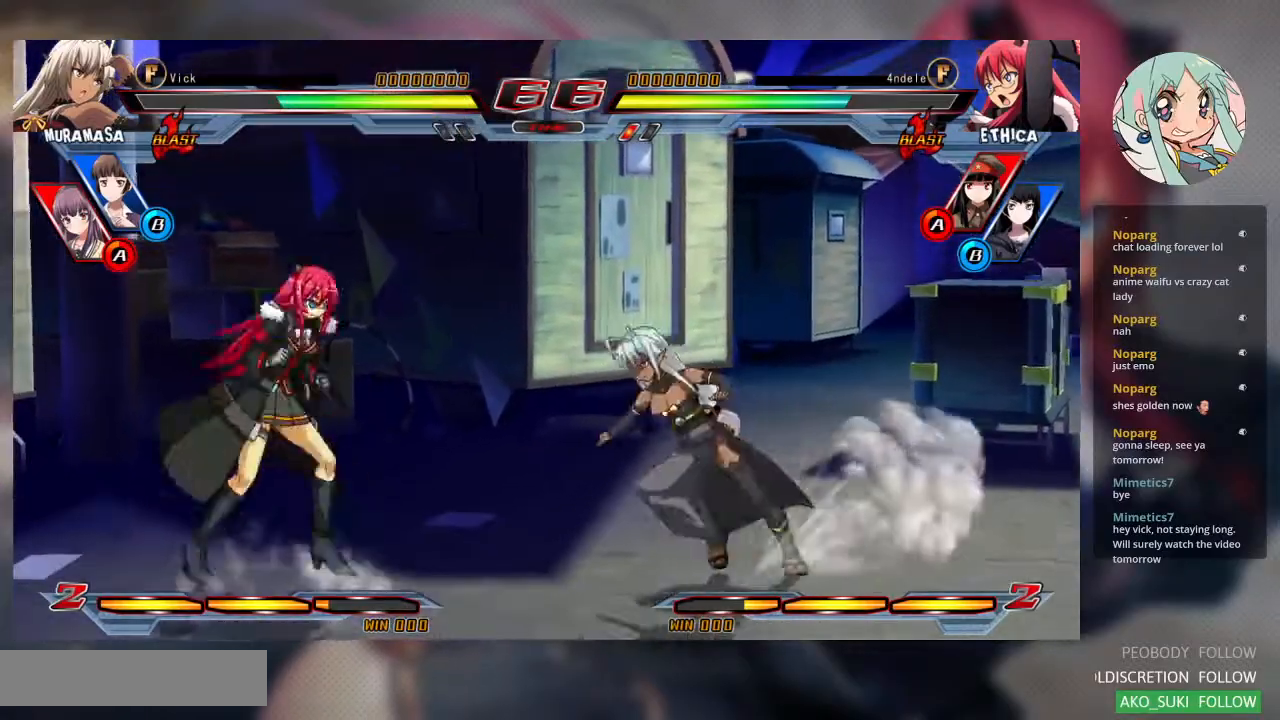
{"buttons": [], "left_stick": "down-right", "events": [[33, "left_stick", "center"], [133, "left_stick", "down-right"], [167, "SQUARE", "down"], [300, "SQUARE", "up"], [333, "TRIANGLE", "down"], [467, "TRIANGLE", "up"]]}
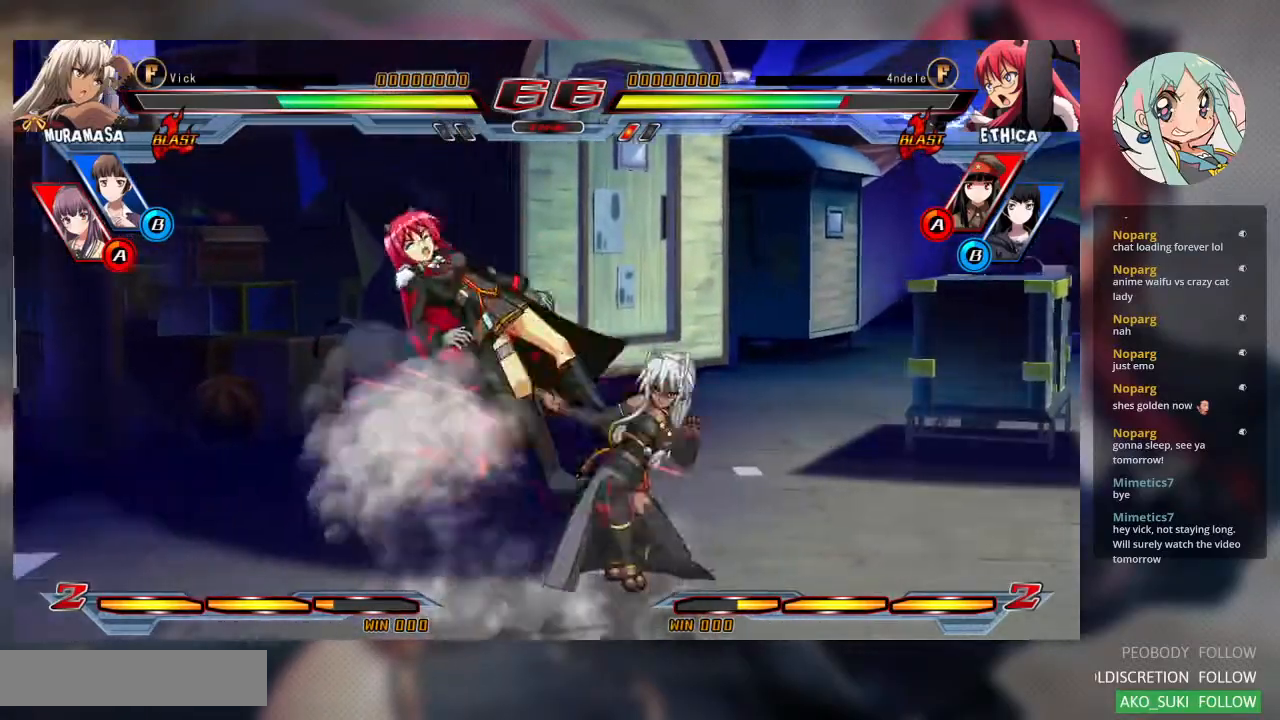
{"buttons": [], "left_stick": "center", "events": [[100, "left_stick", "center"], [200, "R1", "down"], [267, "R1", "up"]]}
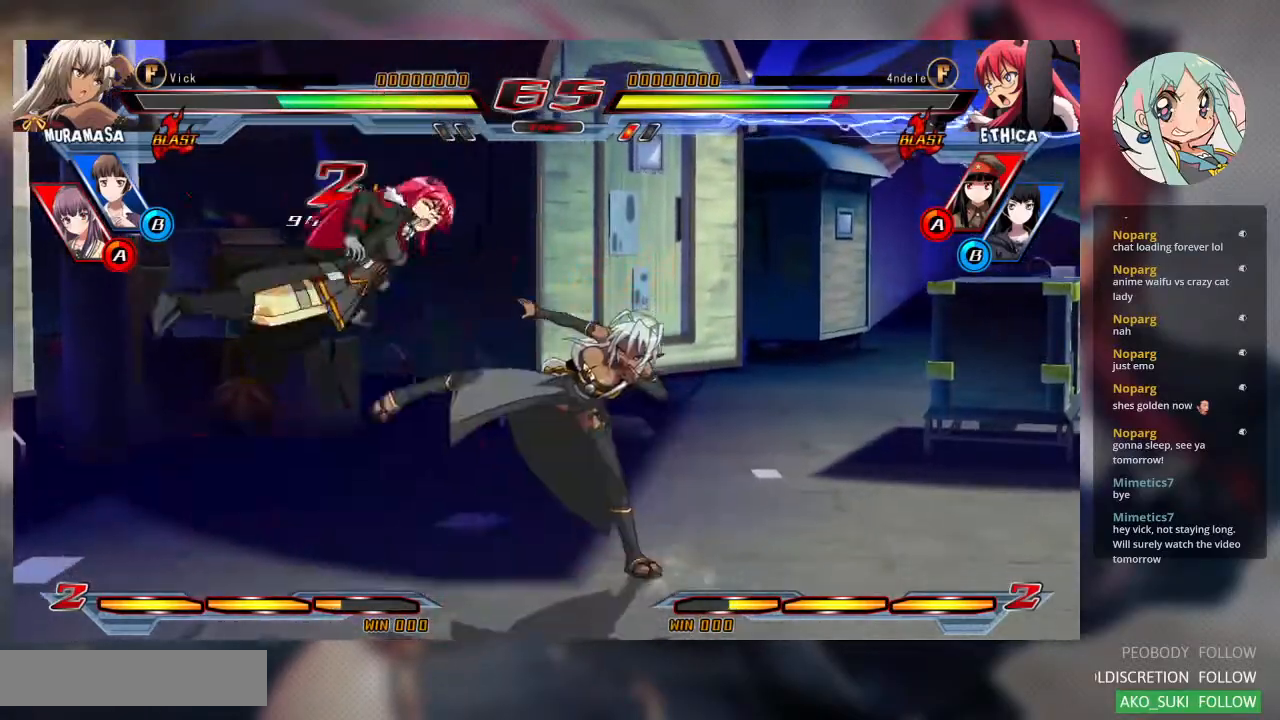
{"buttons": [], "left_stick": "center", "events": []}
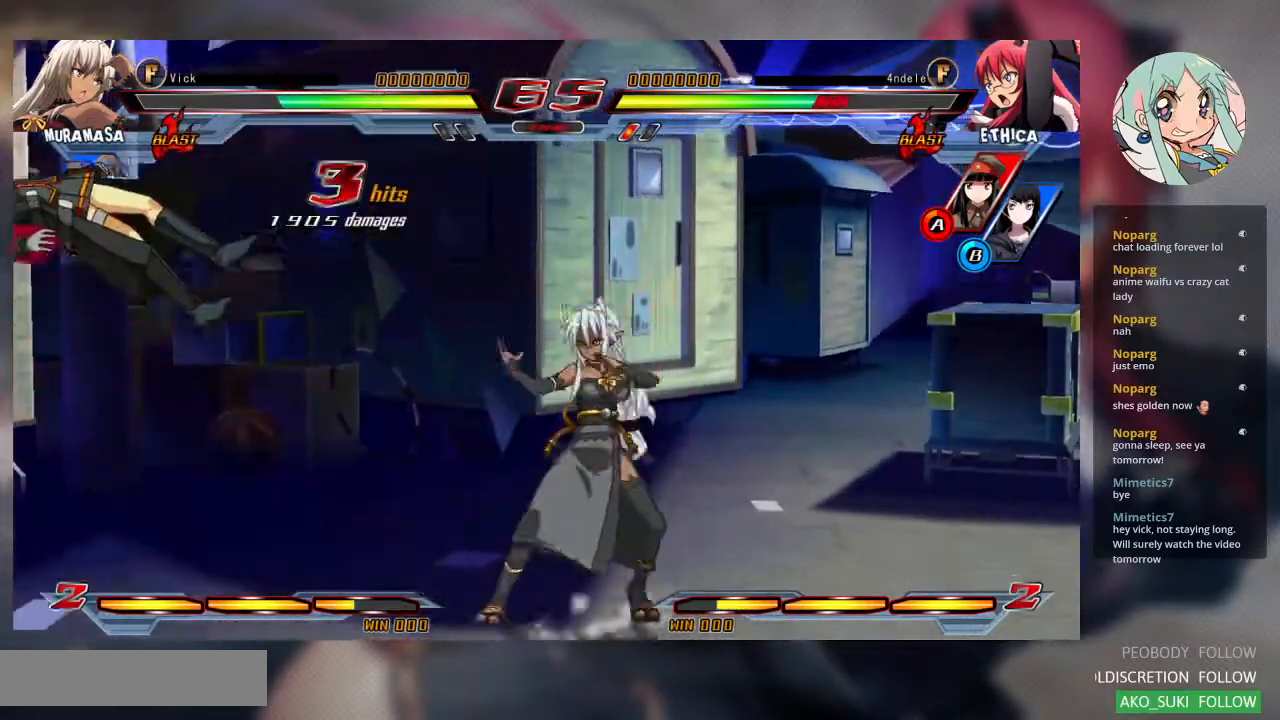
{"buttons": [], "left_stick": "left", "events": [[100, "left_stick", "up-left"], [300, "left_stick", "left"], [400, "left_stick", "center"], [500, "left_stick", "left"]]}
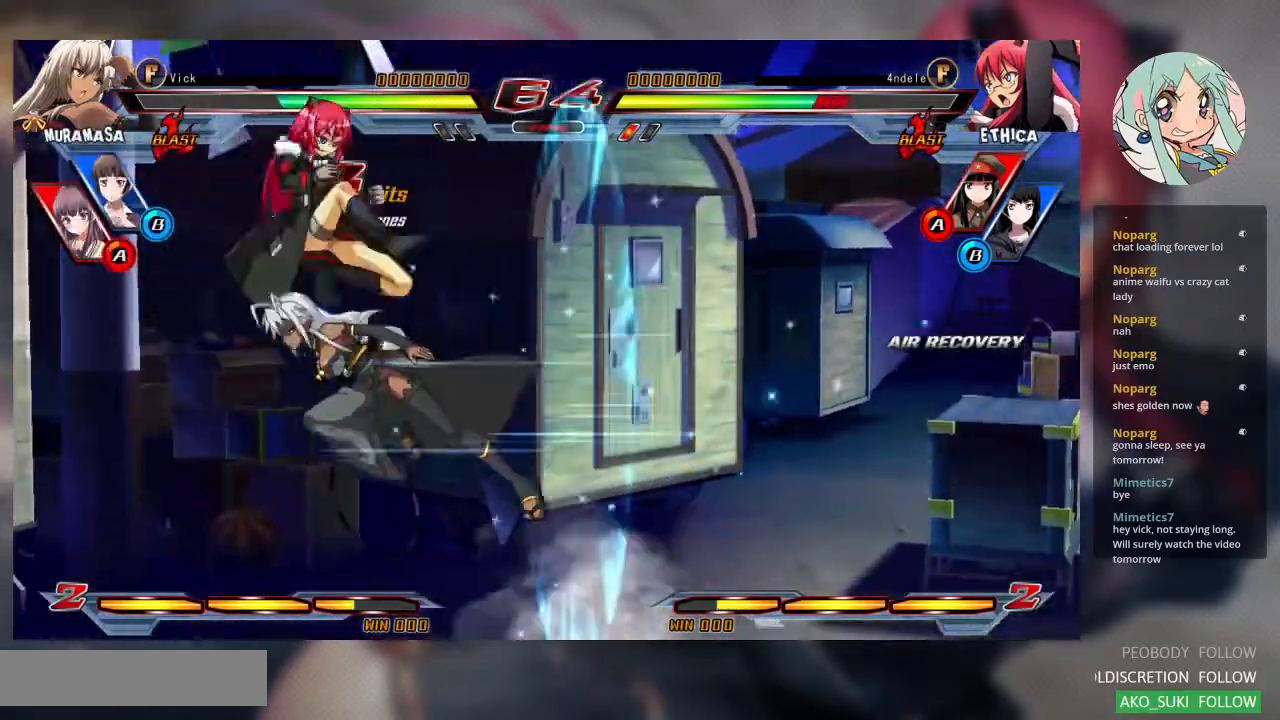
{"buttons": [], "left_stick": "center", "events": [[33, "left_stick", "center"], [67, "R1", "down"], [200, "R1", "up"]]}
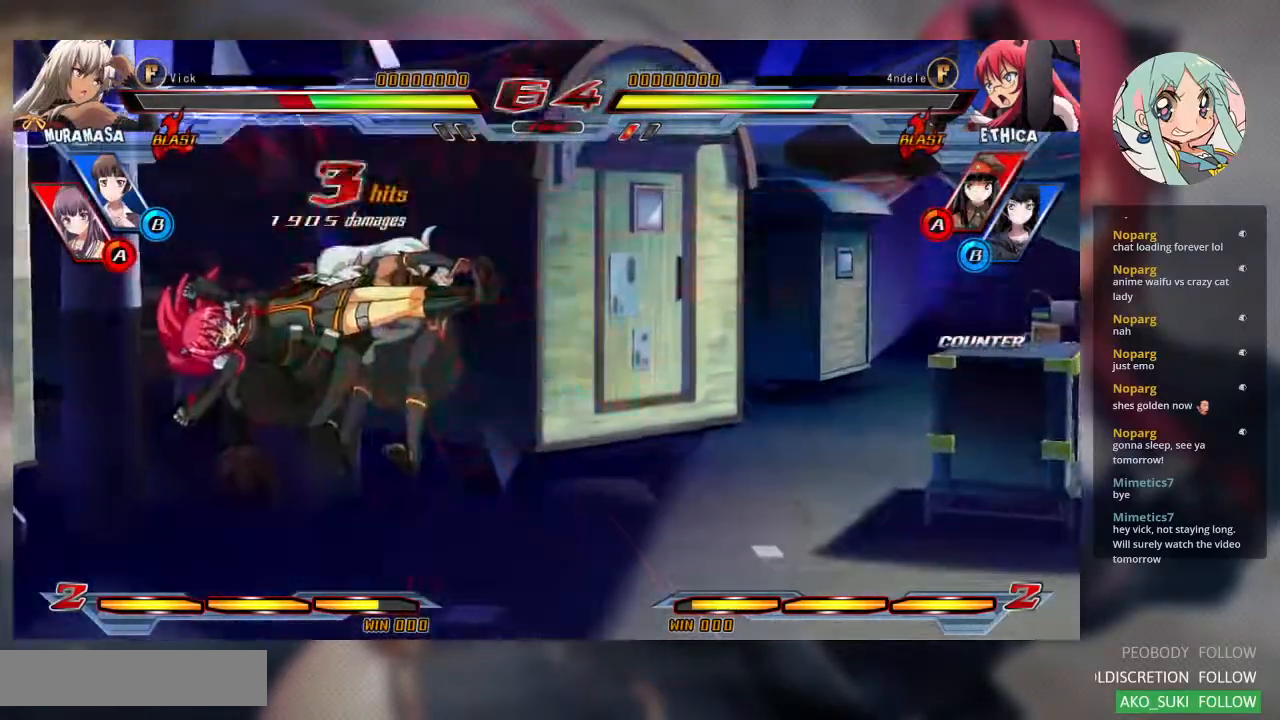
{"buttons": ["SQUARE"], "left_stick": "right", "events": [[200, "left_stick", "right"], [267, "SQUARE", "down"]]}
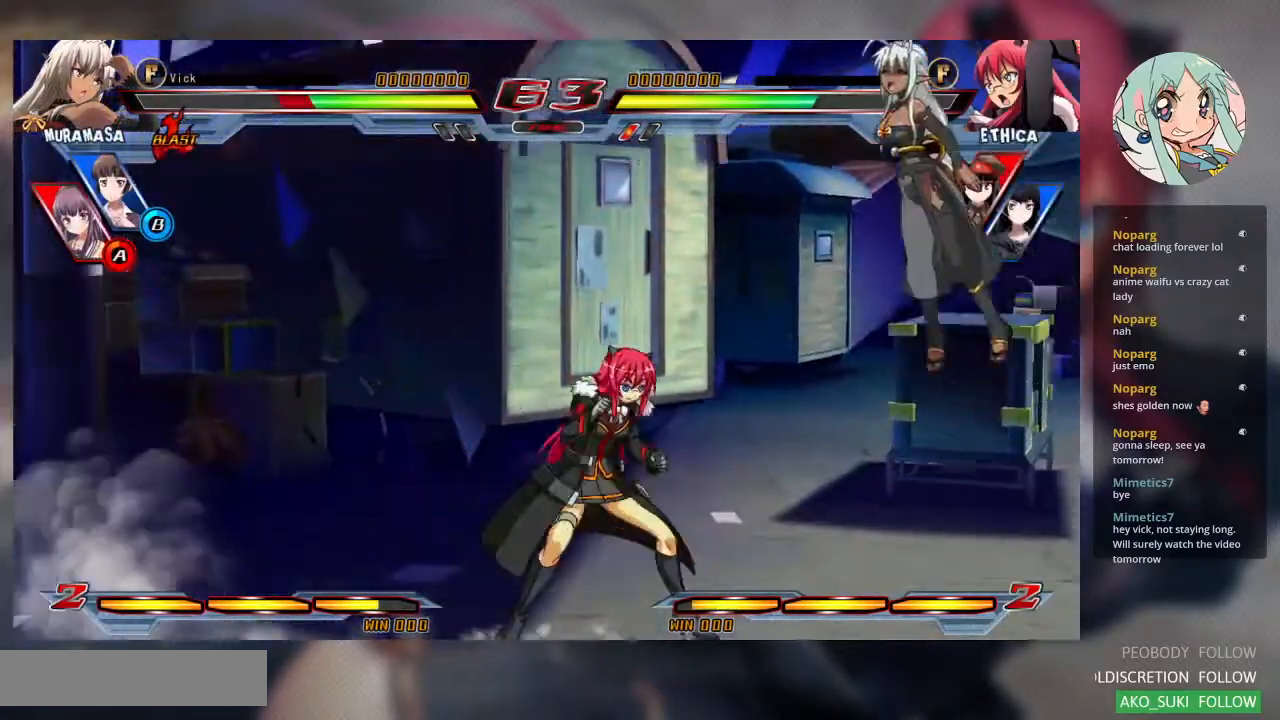
{"buttons": ["SQUARE"], "left_stick": "right", "events": []}
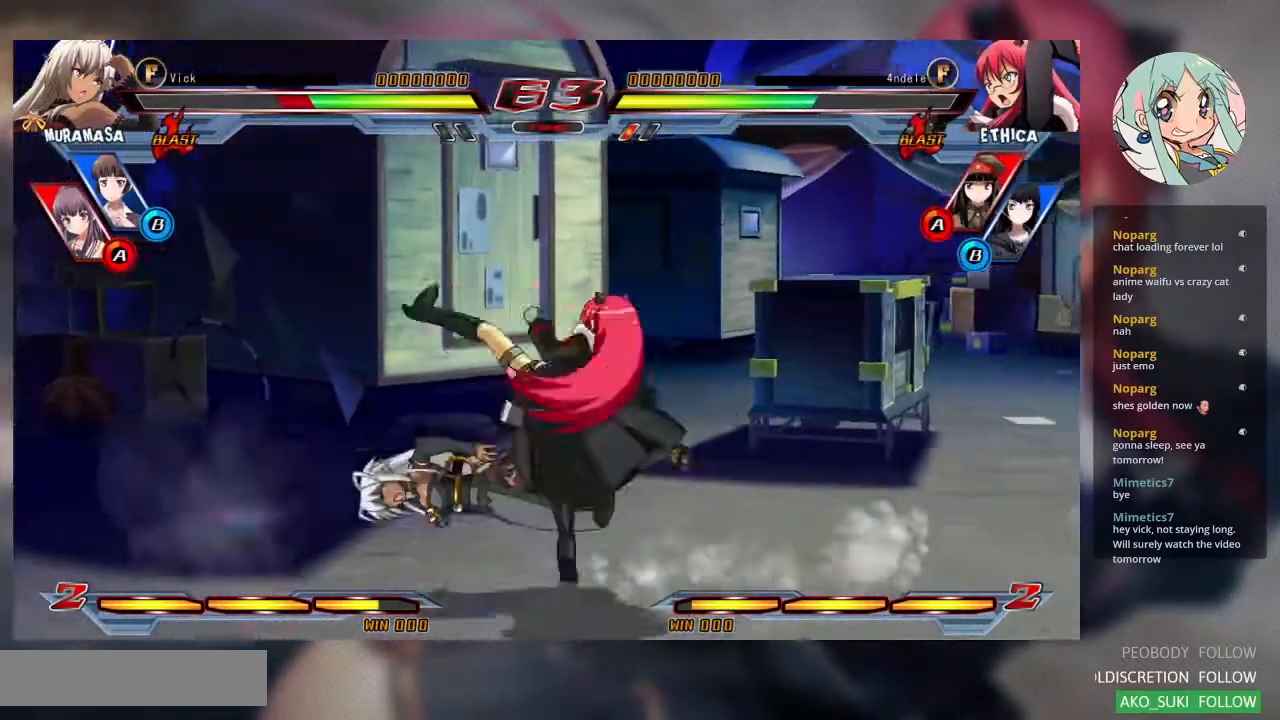
{"buttons": ["SQUARE"], "left_stick": "center", "events": [[233, "left_stick", "center"], [333, "SQUARE", "up"], [500, "SQUARE", "down"]]}
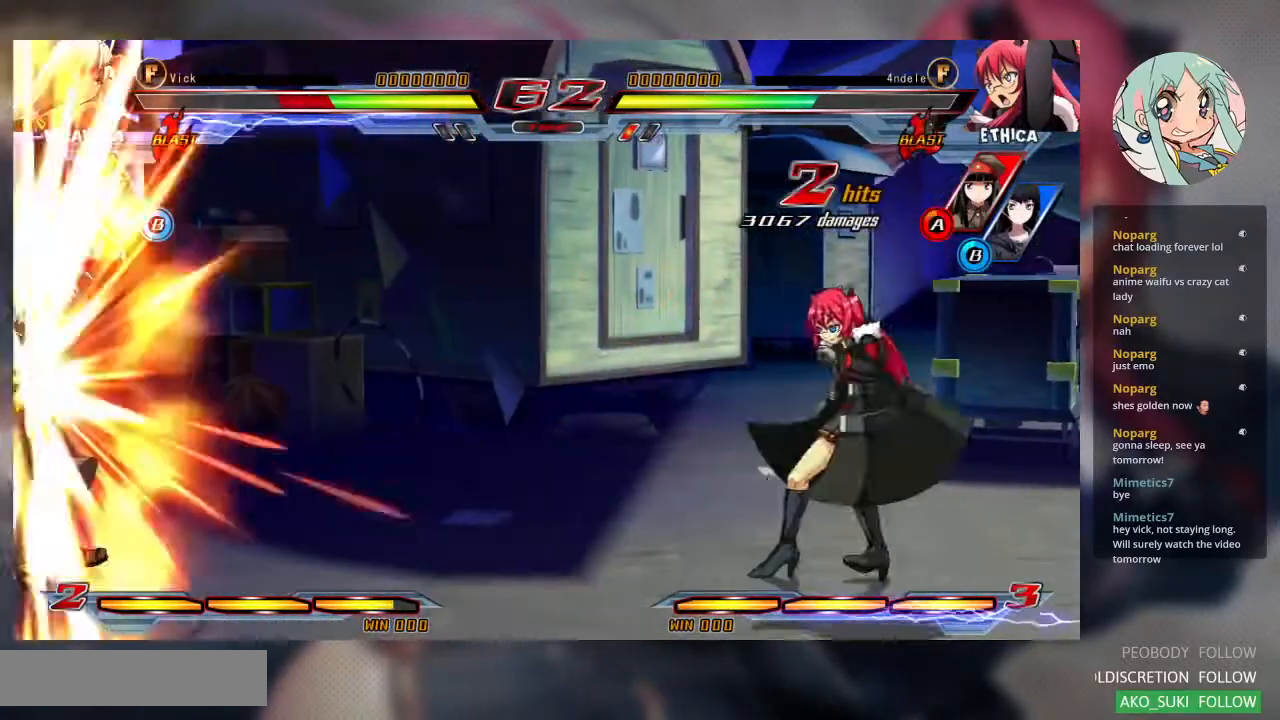
{"buttons": ["SQUARE"], "left_stick": "left", "events": [[67, "left_stick", "left"]]}
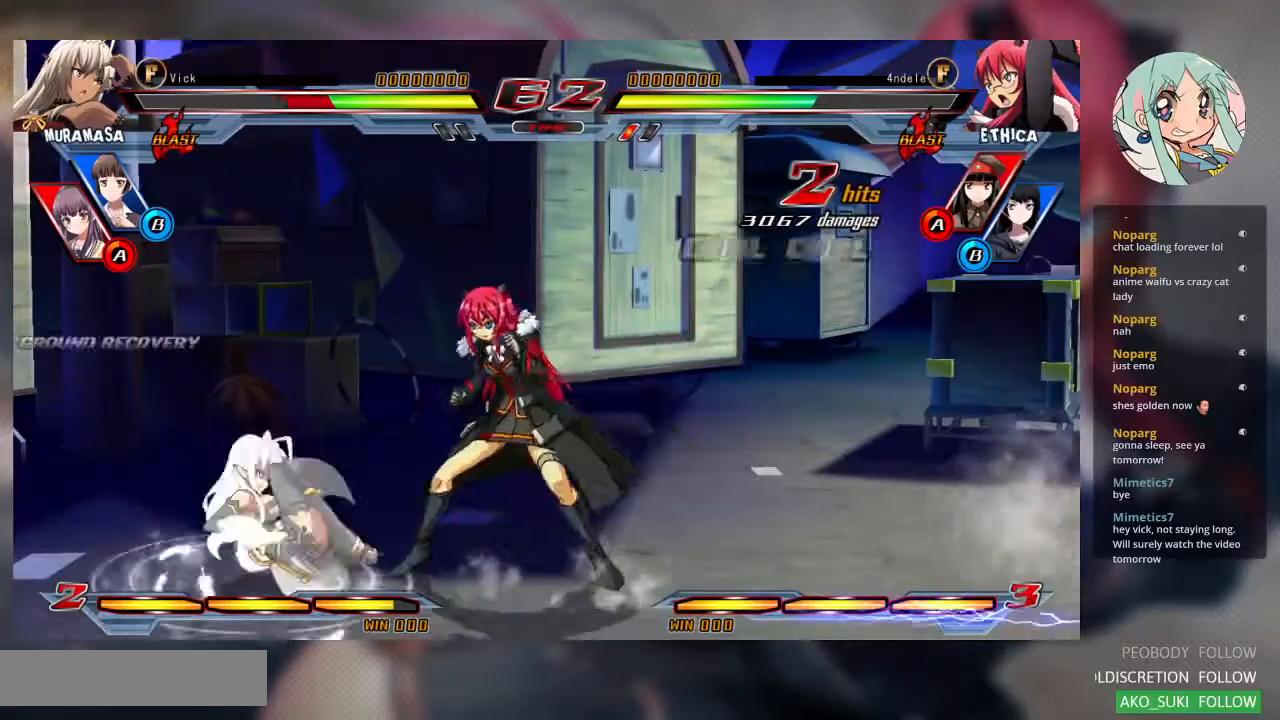
{"buttons": [], "left_stick": "center", "events": [[367, "SQUARE", "up"], [500, "left_stick", "center"]]}
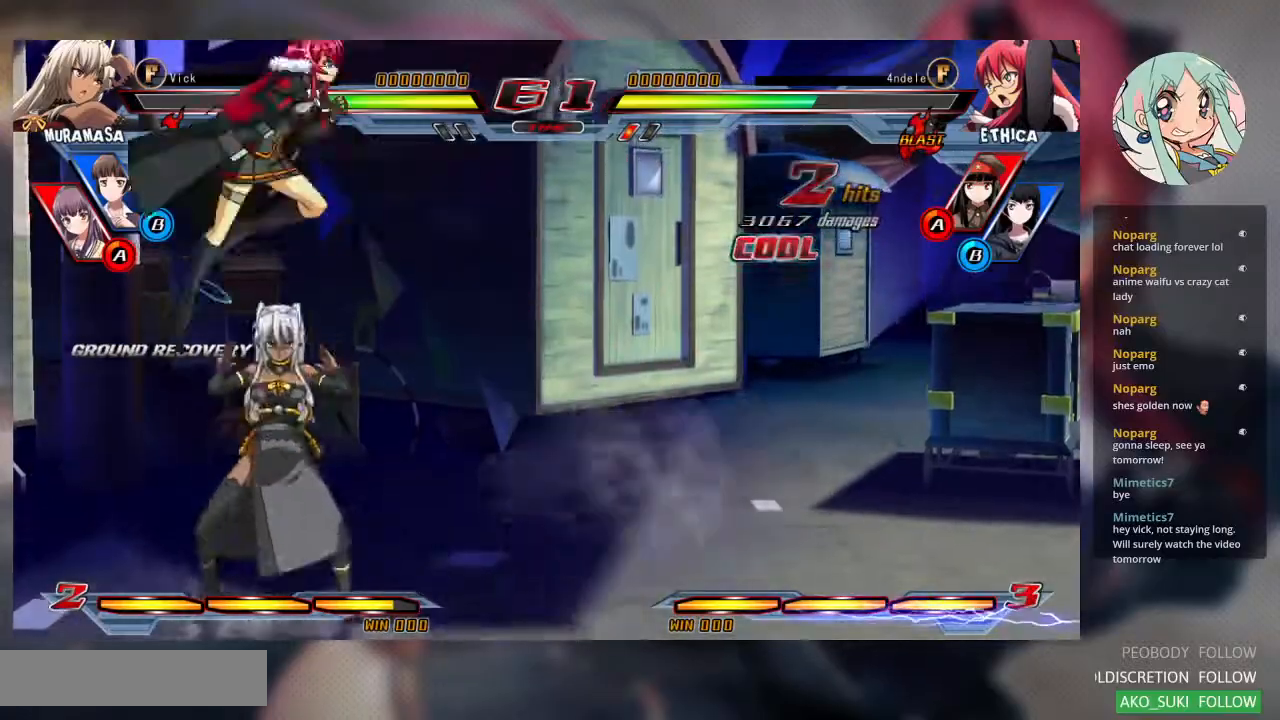
{"buttons": [], "left_stick": "left", "events": [[33, "left_stick", "left"], [67, "left_stick", "down-right"], [167, "SQUARE", "down"], [367, "SQUARE", "up"], [400, "left_stick", "center"], [467, "left_stick", "left"]]}
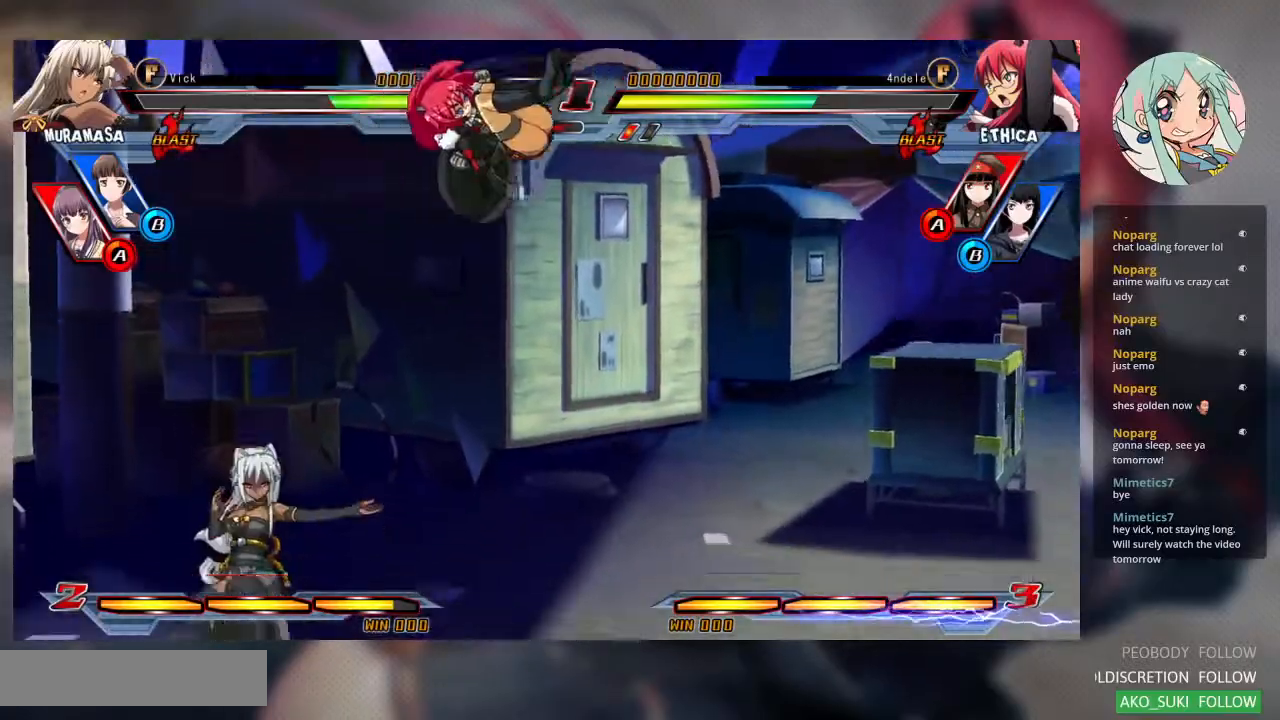
{"buttons": [], "left_stick": "right", "events": [[133, "left_stick", "up-left"], [333, "left_stick", "right"], [400, "left_stick", "center"], [500, "left_stick", "right"]]}
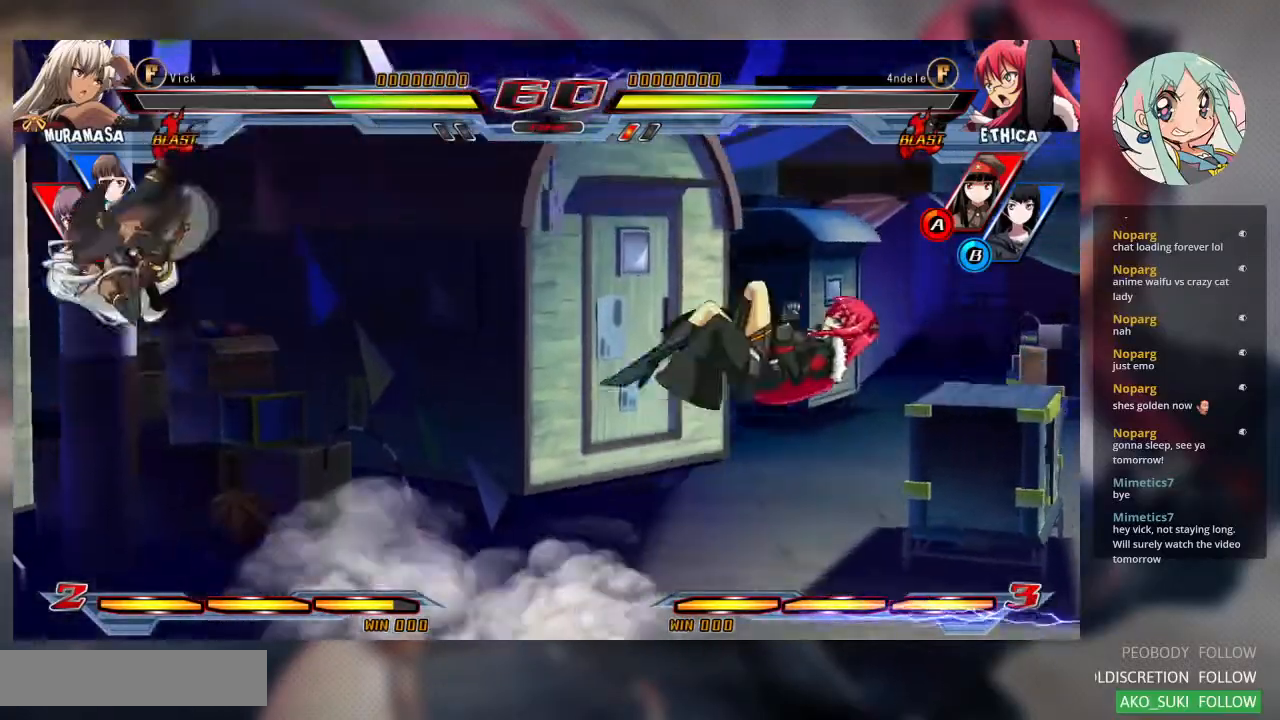
{"buttons": ["R1"], "left_stick": "center", "events": [[100, "left_stick", "center"], [367, "R1", "down"]]}
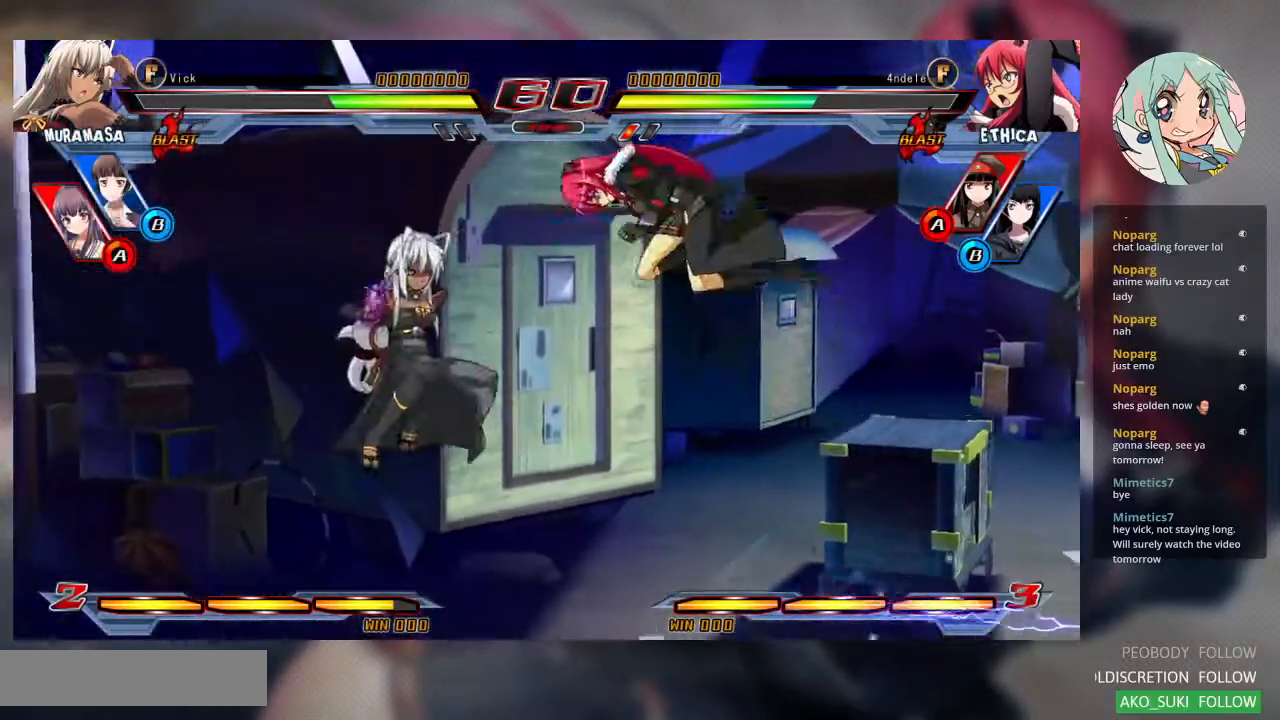
{"buttons": [], "left_stick": "center", "events": [[33, "R1", "up"]]}
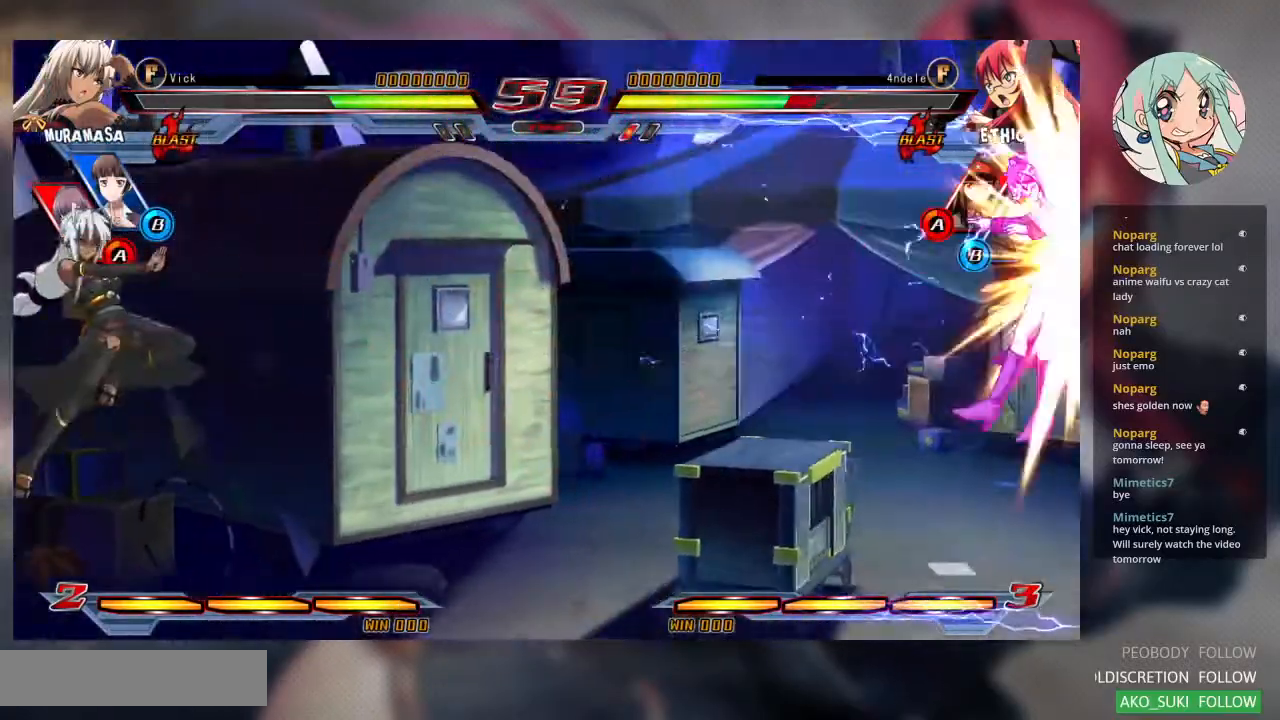
{"buttons": [], "left_stick": "right", "events": [[500, "left_stick", "right"]]}
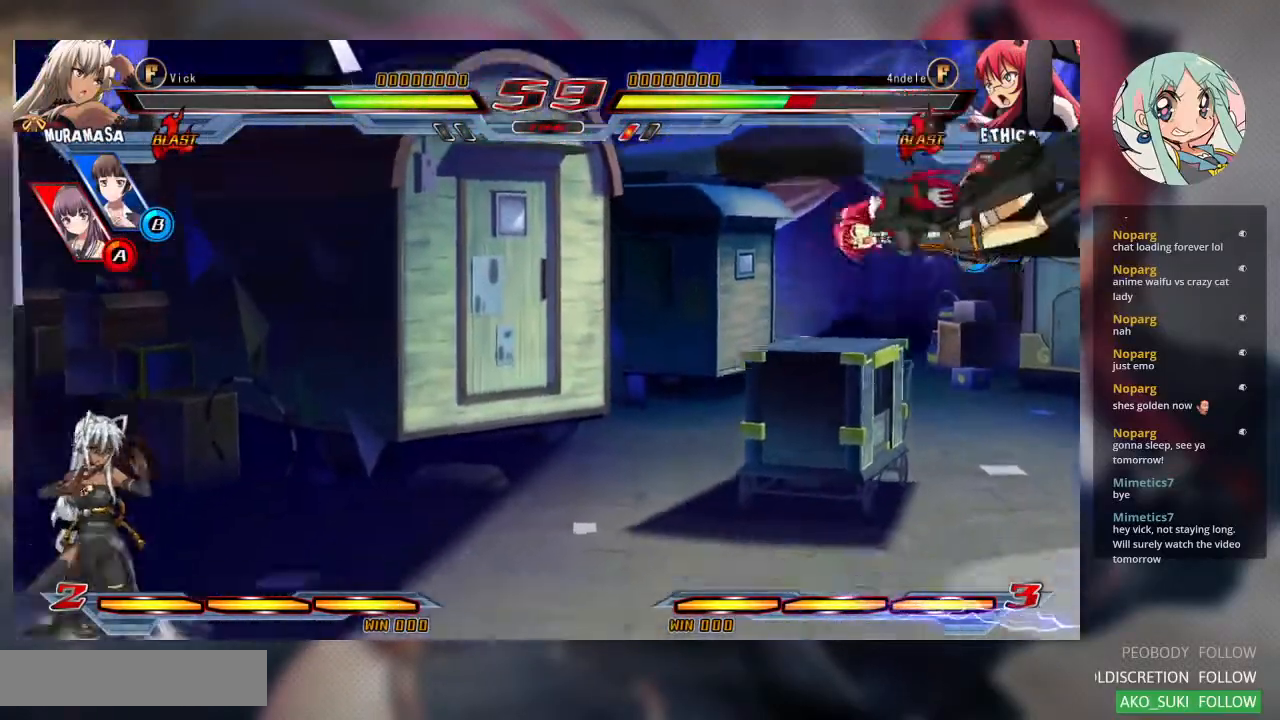
{"buttons": [], "left_stick": "right"}
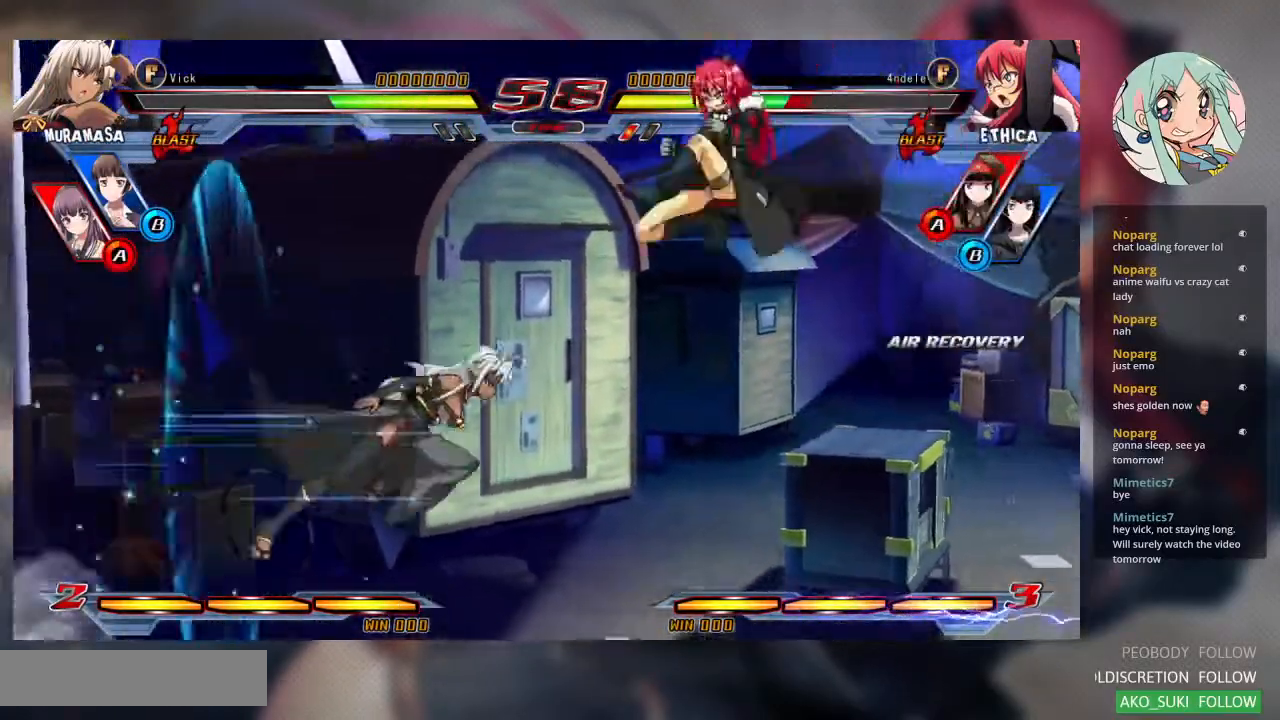
{"buttons": [], "left_stick": "right", "events": [[67, "left_stick", "center"], [100, "R1", "down"], [233, "R1", "up"], [300, "left_stick", "right"], [400, "left_stick", "down-left"], [500, "left_stick", "right"]]}
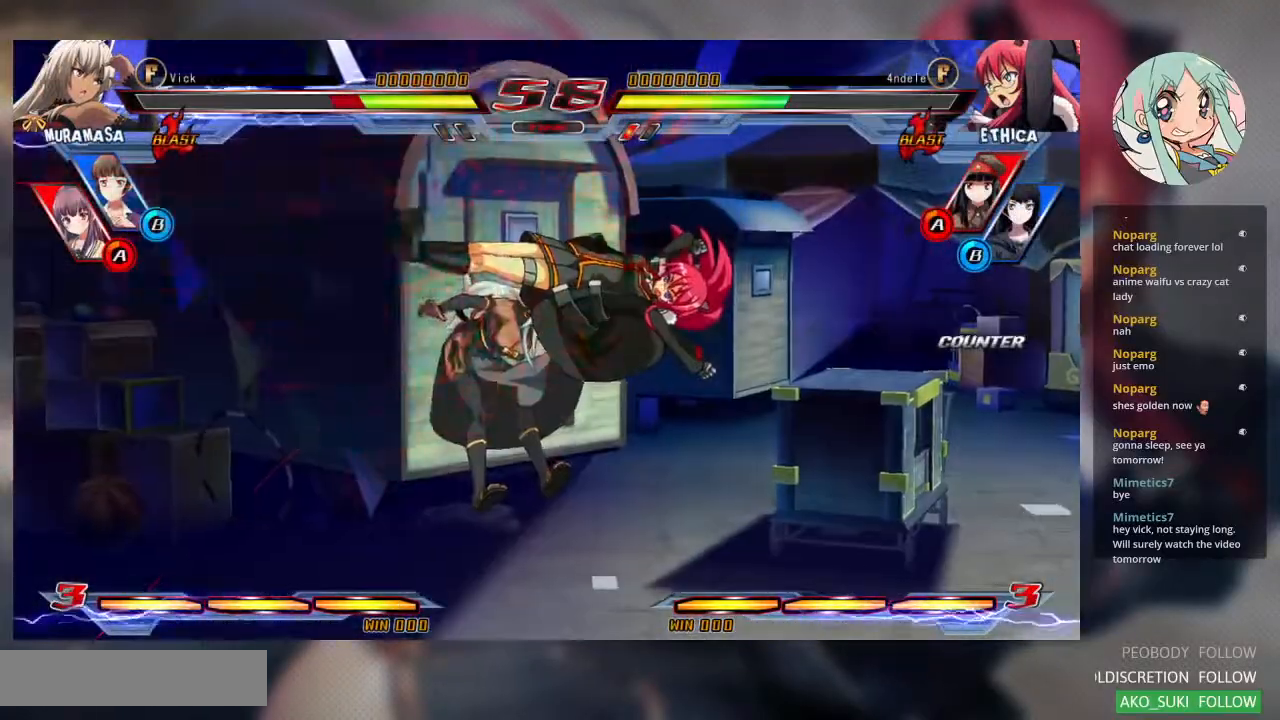
{"buttons": ["SQUARE"], "left_stick": "left", "events": [[33, "R1", "down"], [100, "R1", "up"], [167, "left_stick", "center"], [233, "left_stick", "left"], [267, "SQUARE", "down"], [400, "SQUARE", "up"], [467, "SQUARE", "down"]]}
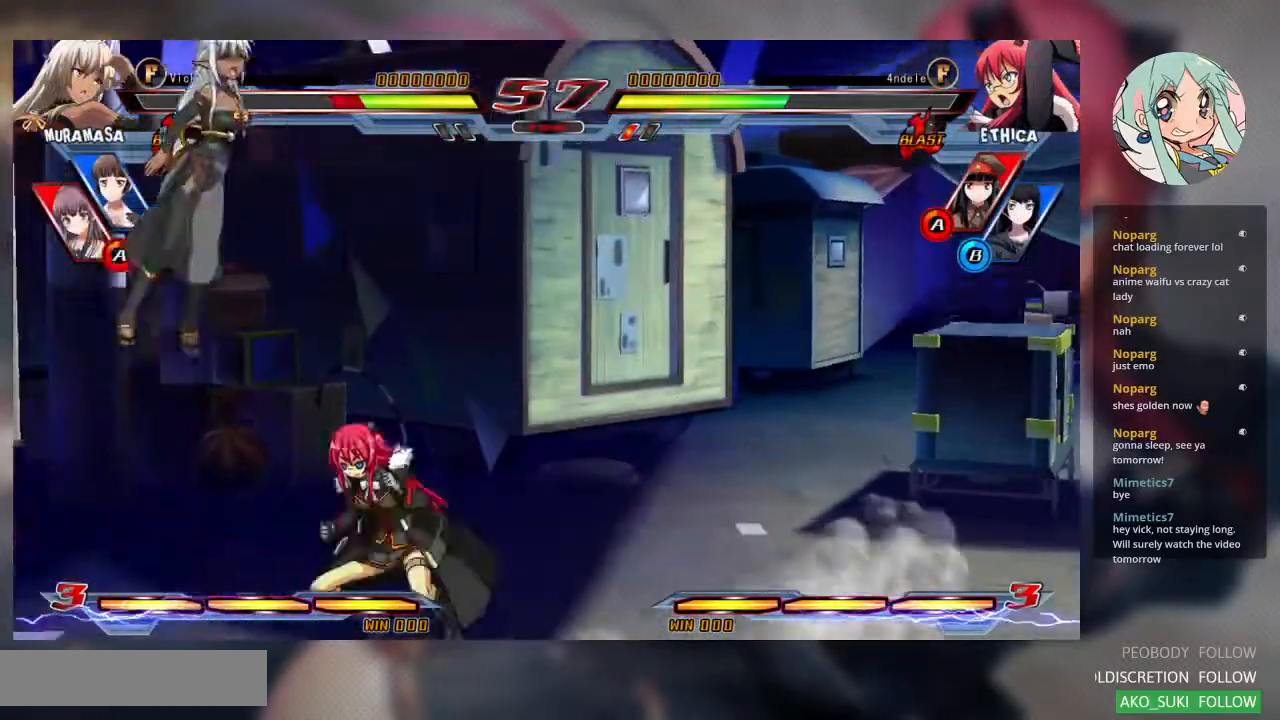
{"buttons": ["SQUARE"], "left_stick": "left", "events": []}
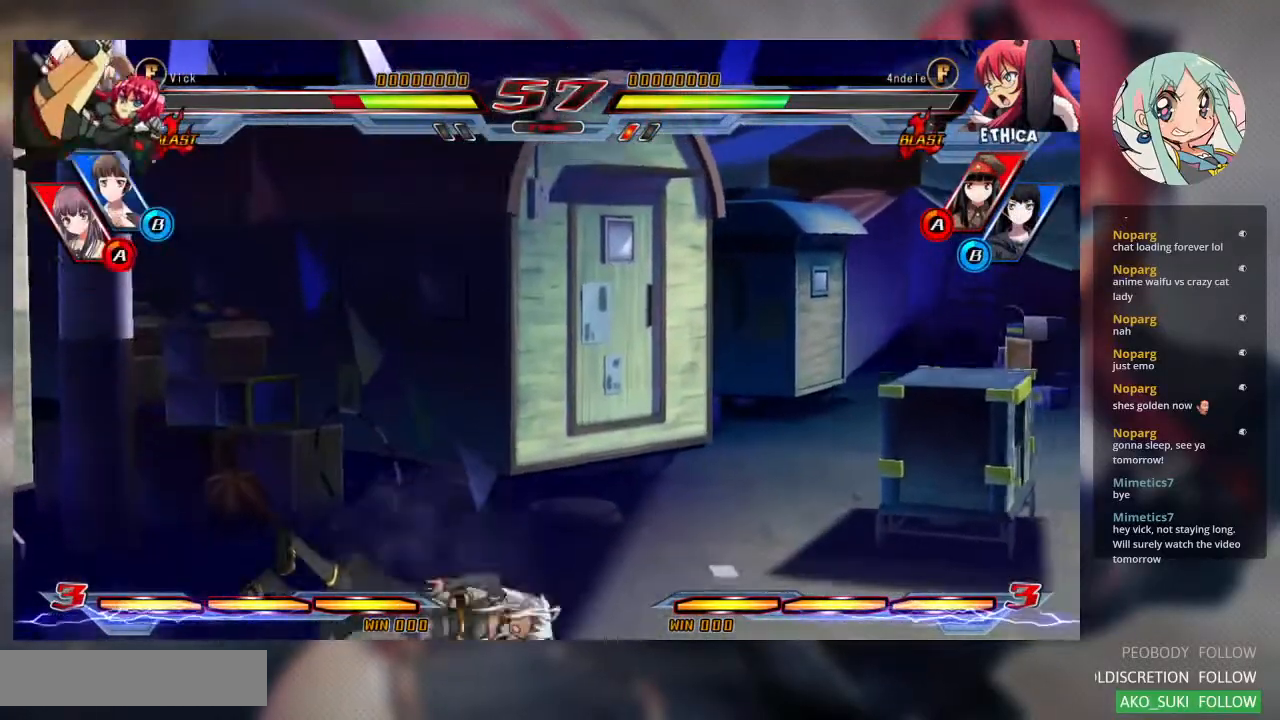
{"buttons": [], "left_stick": "down-right", "events": [[100, "left_stick", "center"], [233, "SQUARE", "up"], [233, "left_stick", "right"], [300, "left_stick", "down-right"], [367, "SQUARE", "down"], [500, "SQUARE", "up"]]}
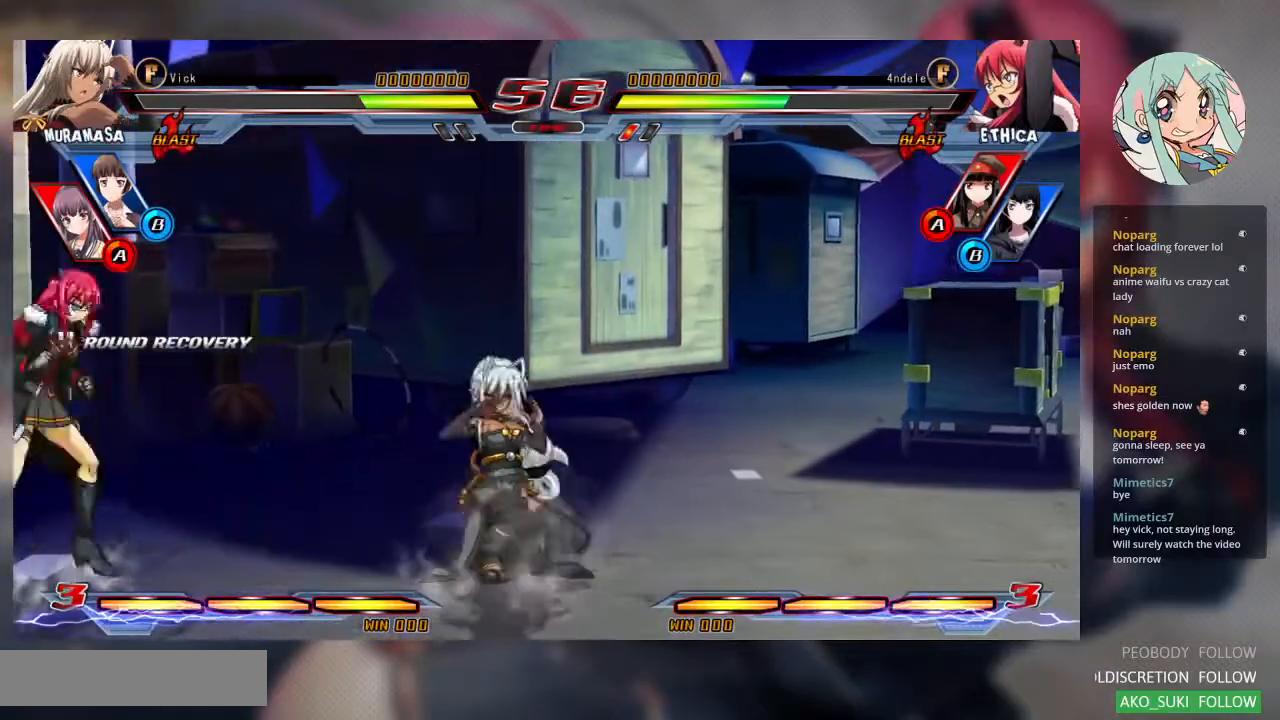
{"buttons": [], "left_stick": "up-right", "events": [[133, "left_stick", "right"], [233, "left_stick", "up-right"]]}
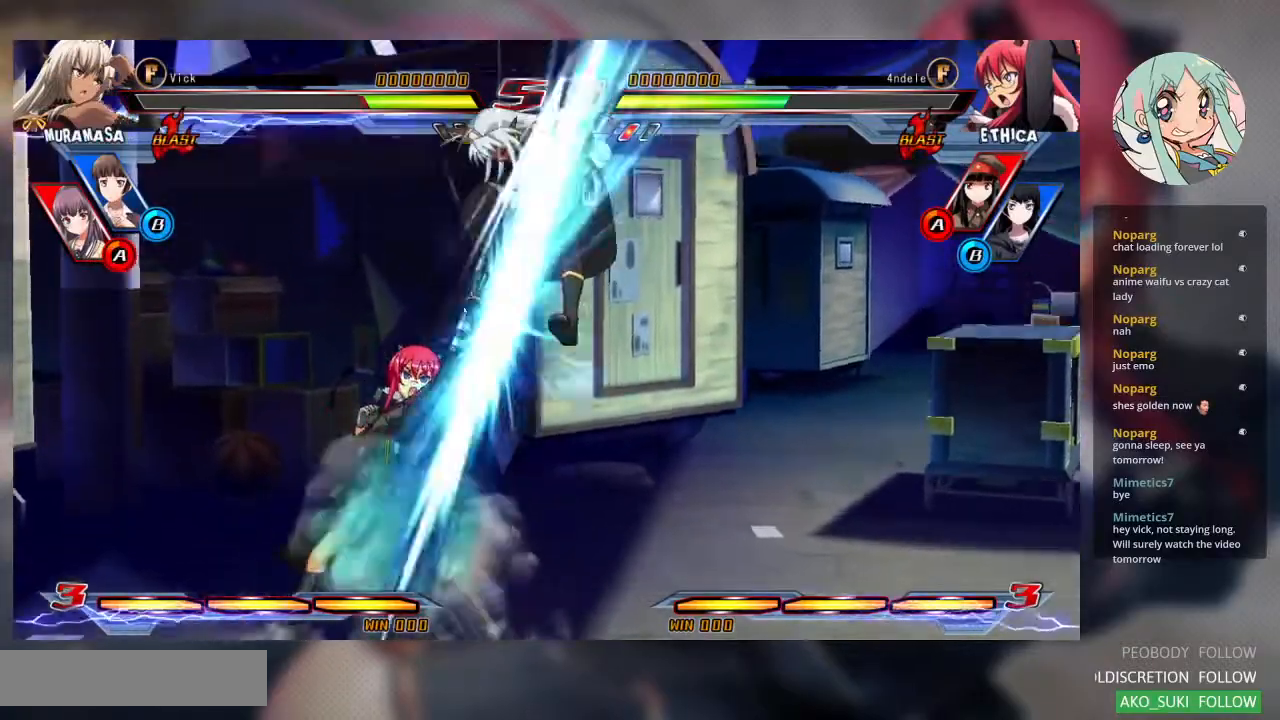
{"buttons": [], "left_stick": "left", "events": [[100, "left_stick", "right"], [233, "left_stick", "center"], [500, "left_stick", "left"]]}
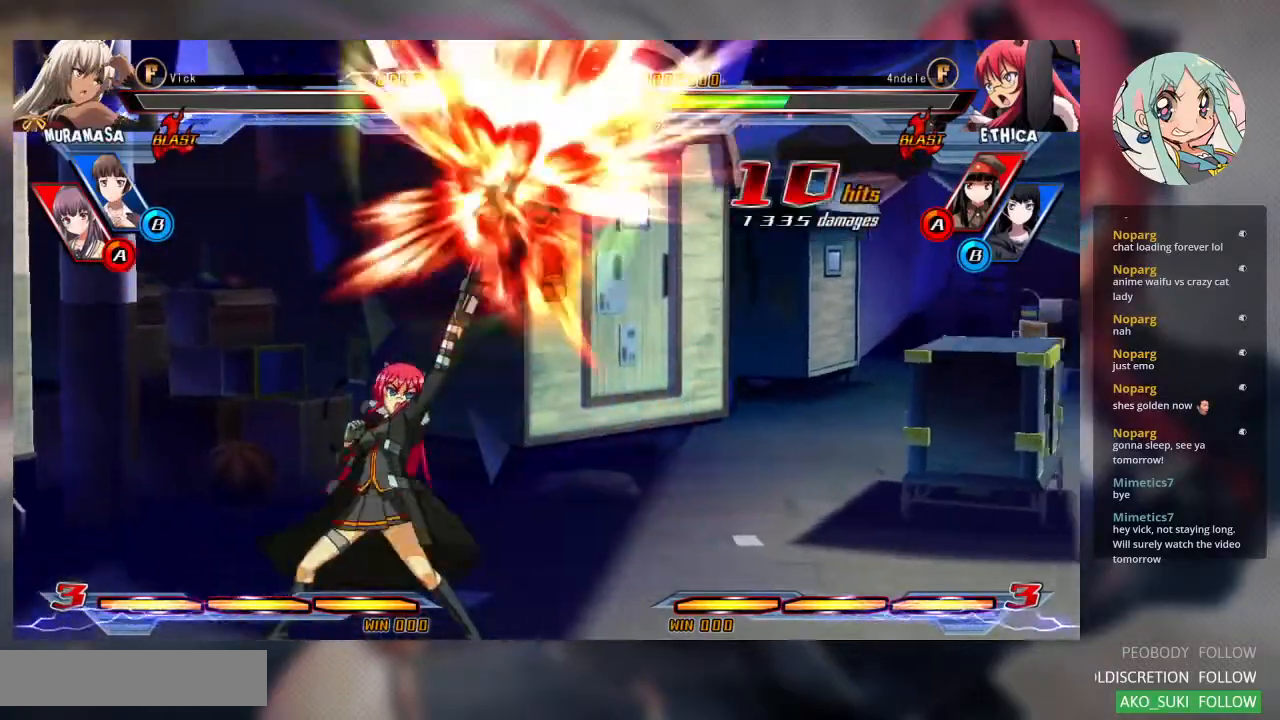
{"buttons": ["SQUARE"], "left_stick": "right", "events": [[133, "SQUARE", "down"], [200, "left_stick", "center"], [367, "left_stick", "right"]]}
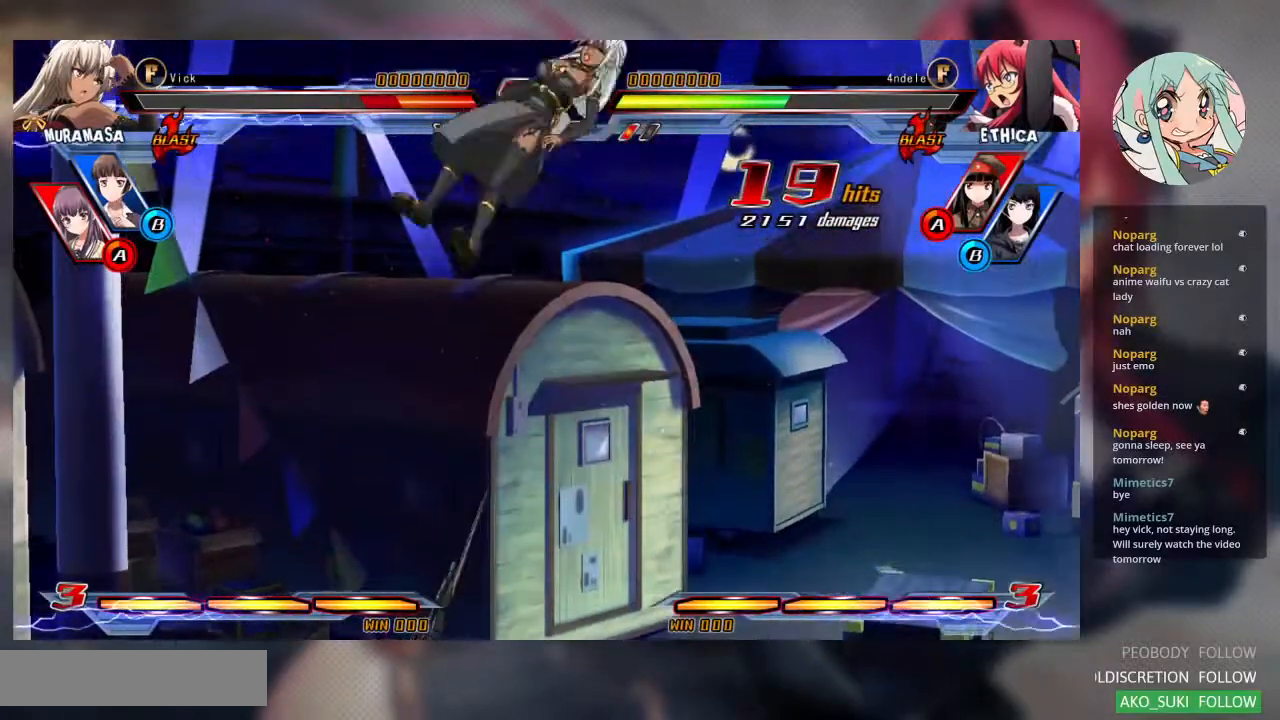
{"buttons": ["SQUARE"], "left_stick": "right", "events": []}
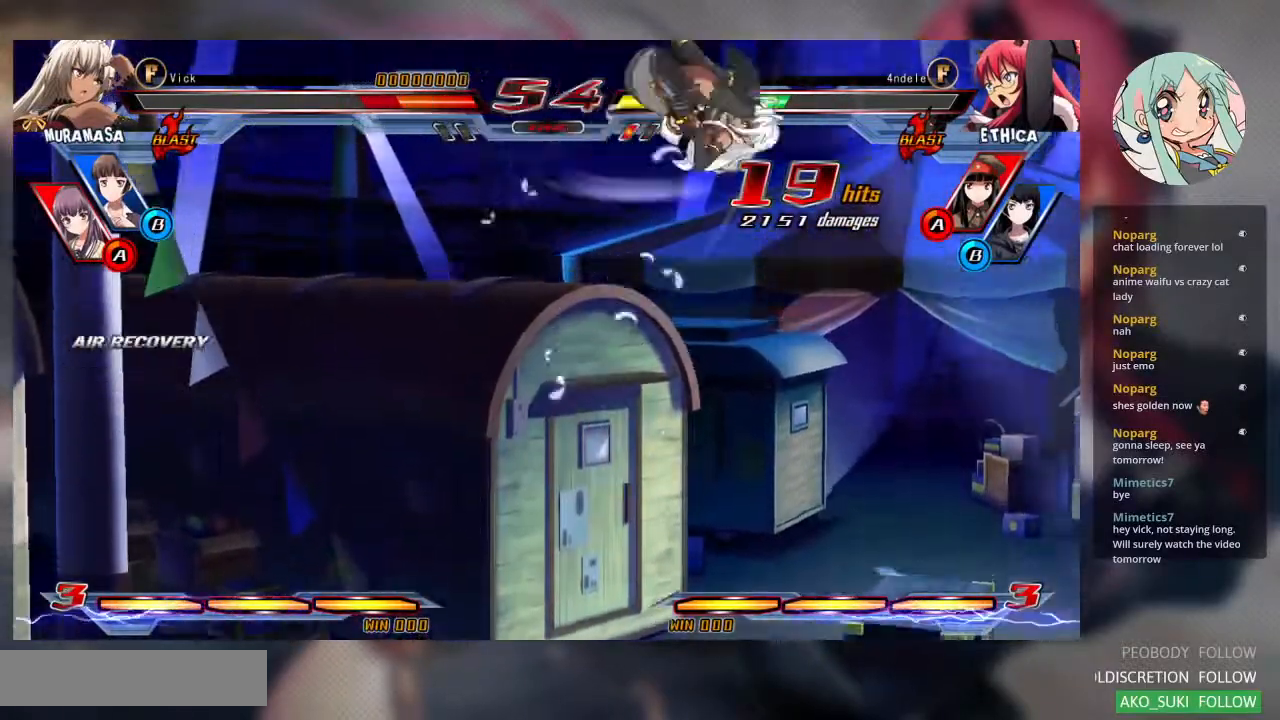
{"buttons": [], "left_stick": "up", "events": [[200, "SQUARE", "up"], [333, "left_stick", "up"]]}
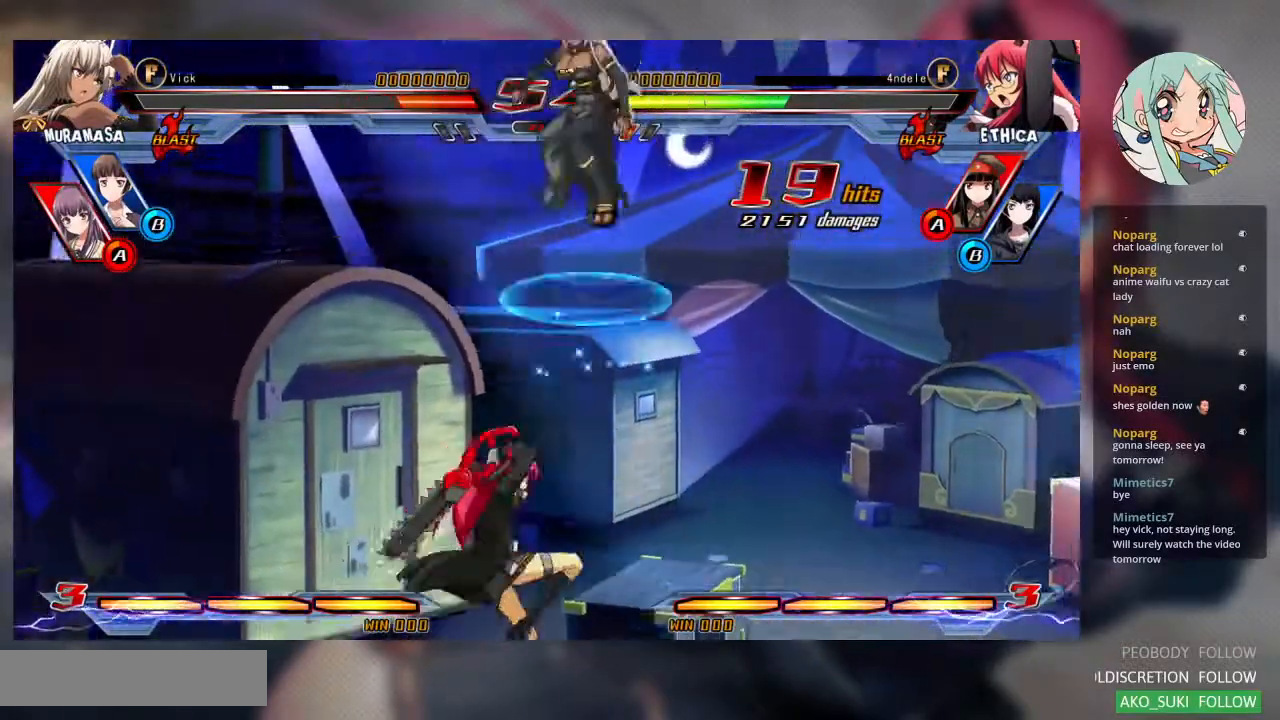
{"buttons": [], "left_stick": "center", "events": [[200, "left_stick", "center"], [367, "R2", "down"], [500, "R2", "up"]]}
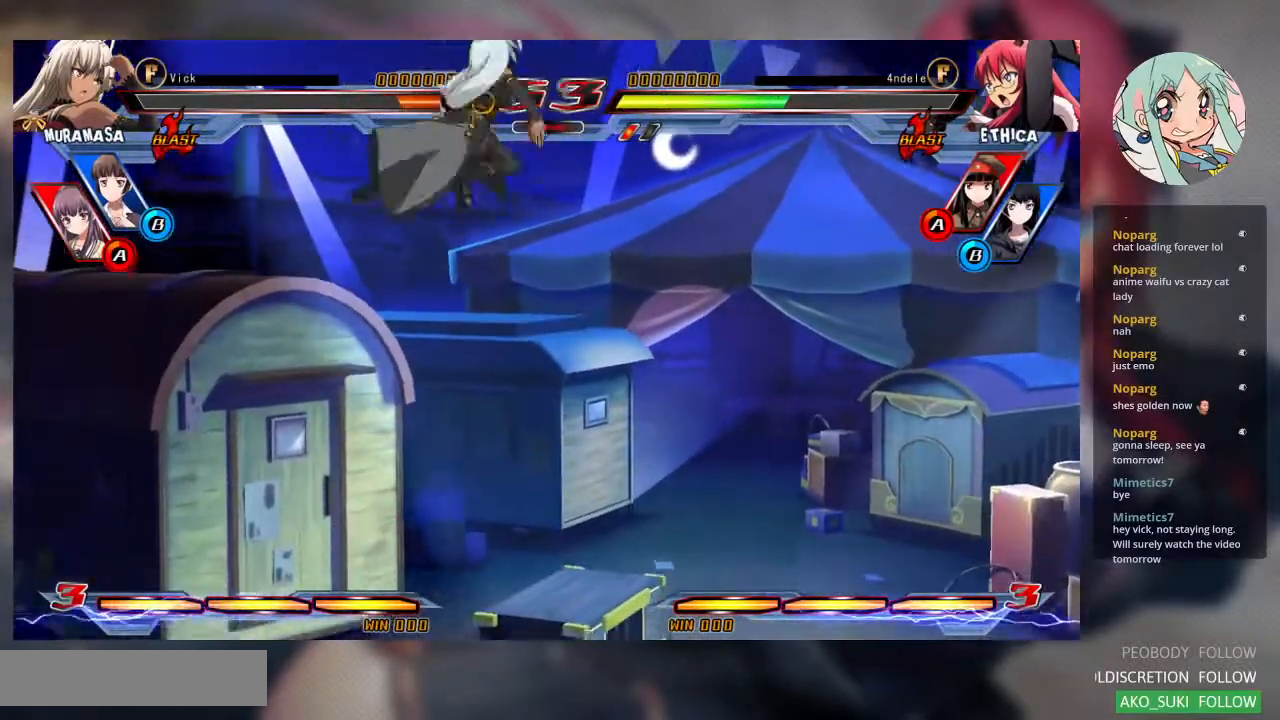
{"buttons": [], "left_stick": "center", "events": [[200, "left_stick", "right"], [267, "left_stick", "center"], [400, "left_stick", "right"], [467, "left_stick", "center"]]}
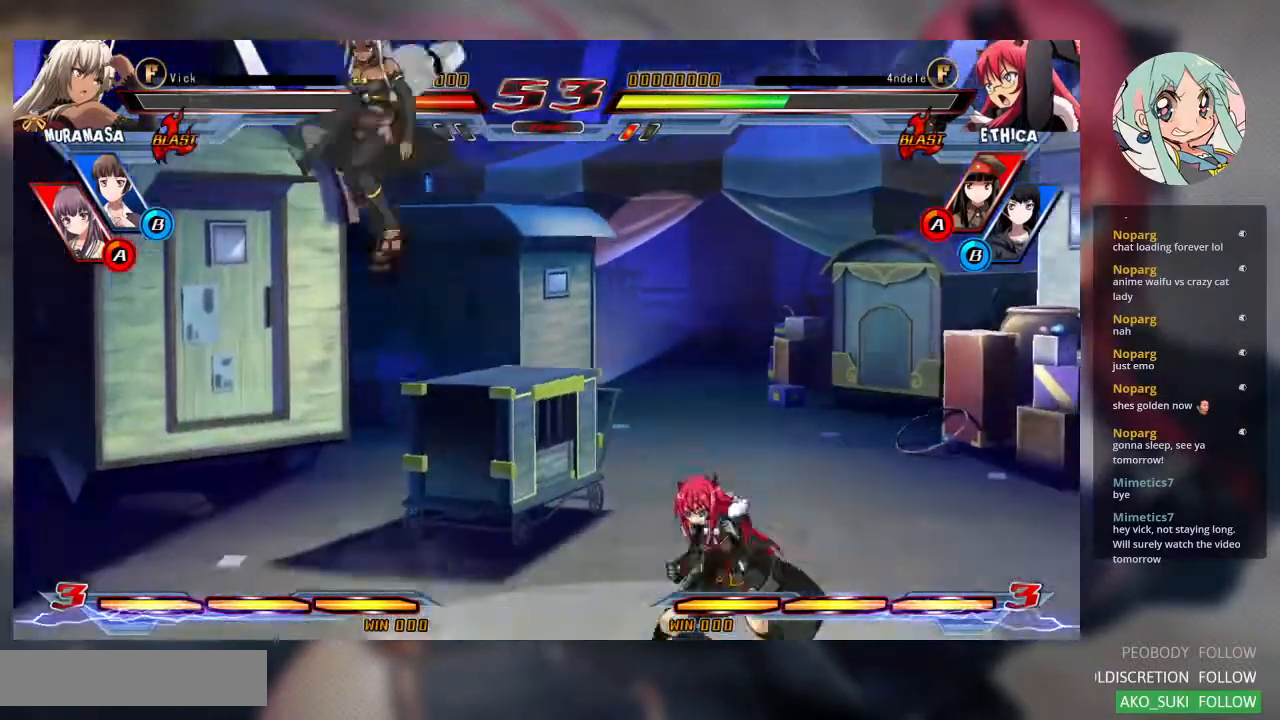
{"buttons": [], "left_stick": "up-left", "events": [[67, "left_stick", "left"], [233, "left_stick", "up-left"]]}